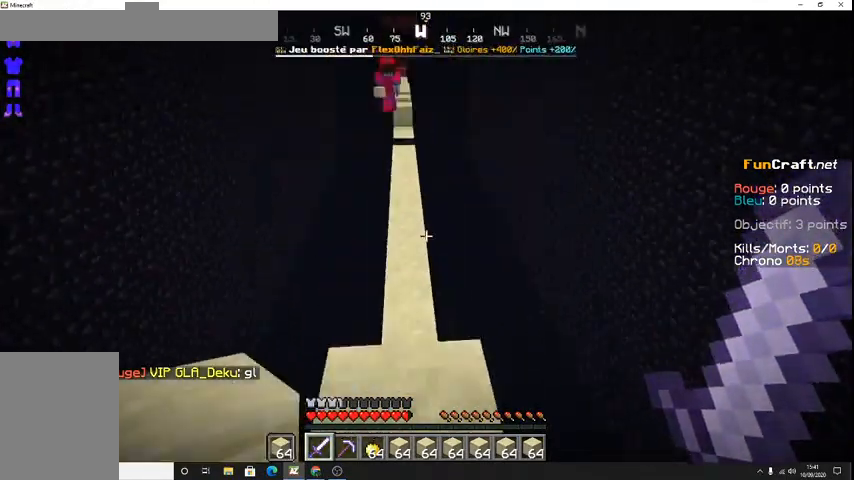
Gameplay with keyboard; each line is a JSON object with the keys held at the frame after it. "events" lists presses ("down") and releases ("up") of "d", "q", "s", "shift", "space" and "z" between this image and that frame as [ms after this image, input, new state], when the widget could be followed in between. No other keys are recorded. Mouse input is not recorded.
{"keys": ["z"], "events": [[467, "z", "down"]]}
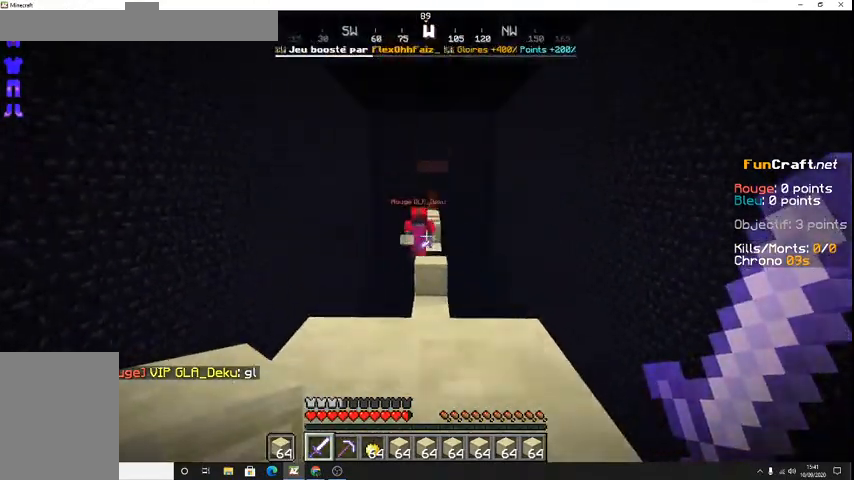
{"keys": [], "events": [[100, "space", "down"], [267, "z", "up"], [333, "space", "up"]]}
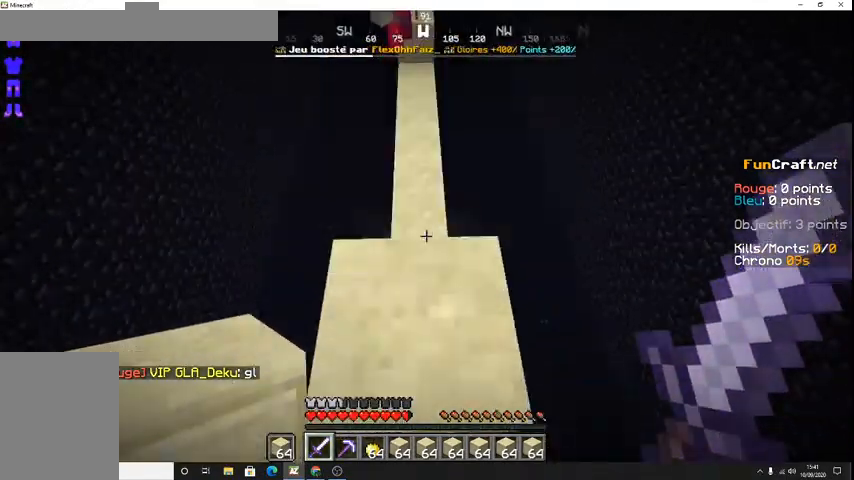
{"keys": ["space"], "events": [[133, "space", "down"]]}
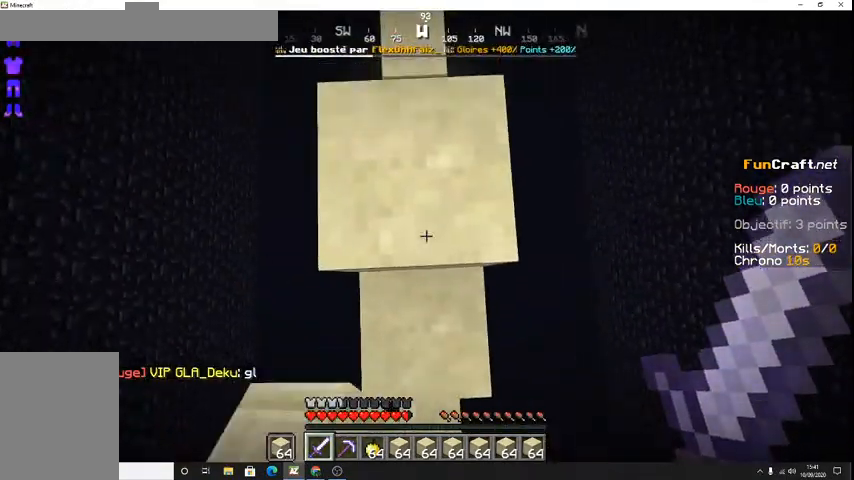
{"keys": [], "events": [[333, "space", "up"], [400, "z", "down"], [500, "z", "up"]]}
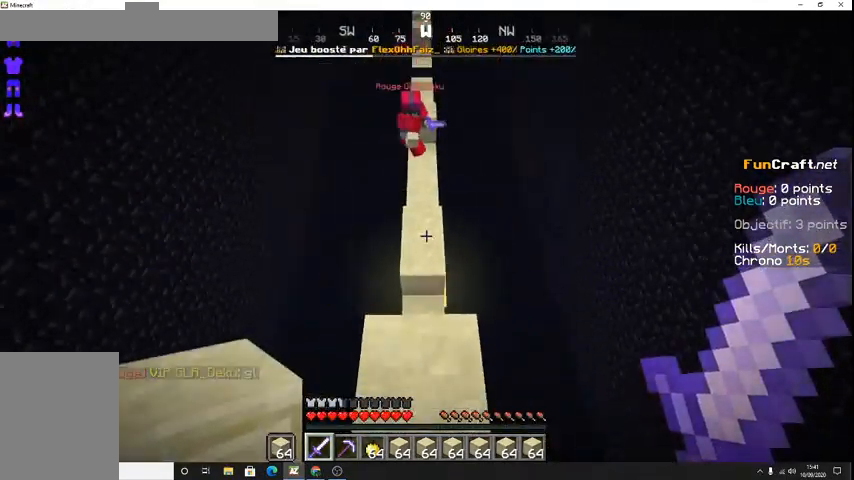
{"keys": [], "events": []}
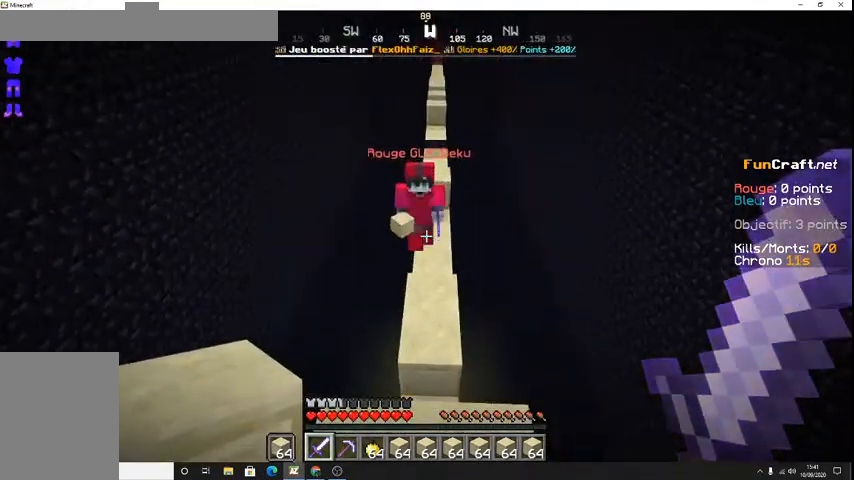
{"keys": ["s"], "events": [[500, "s", "down"]]}
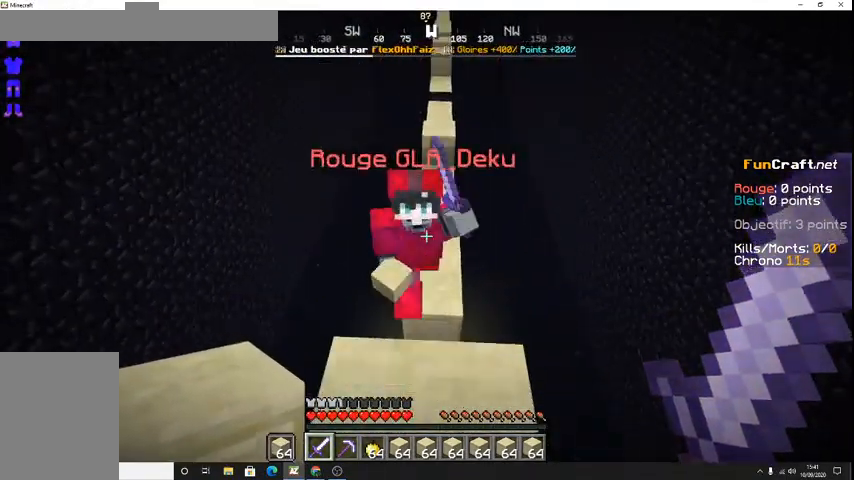
{"keys": ["z"]}
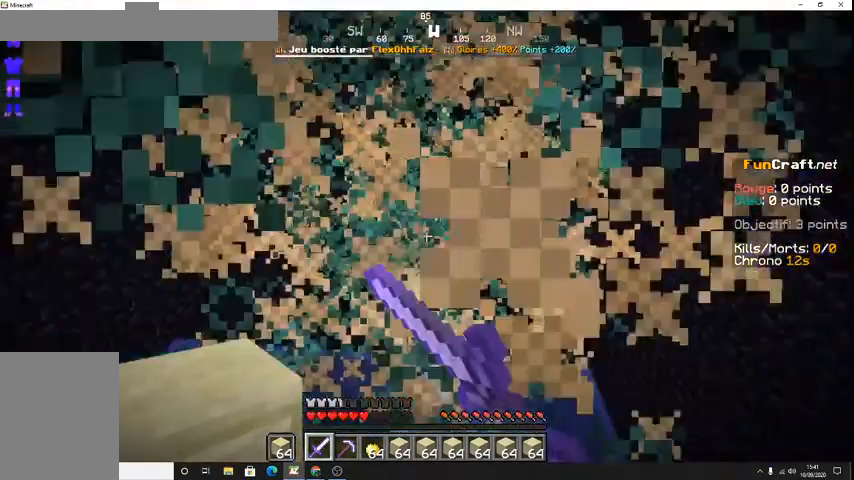
{"keys": [], "events": [[467, "z", "up"]]}
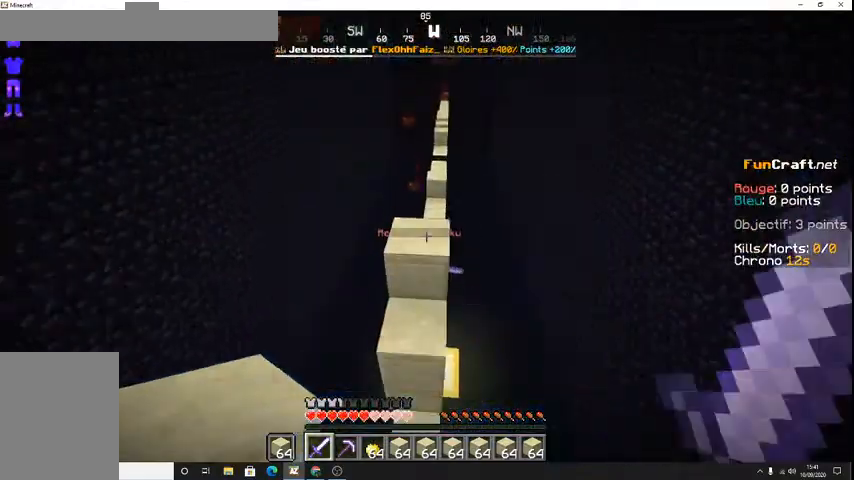
{"keys": [], "events": [[33, "z", "down"], [100, "space", "down"], [433, "space", "up"], [433, "z", "up"]]}
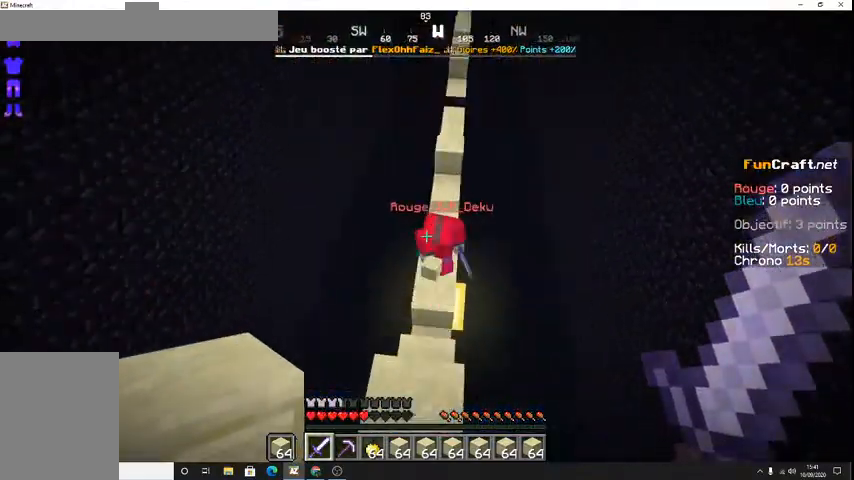
{"keys": ["z"], "events": [[333, "z", "down"]]}
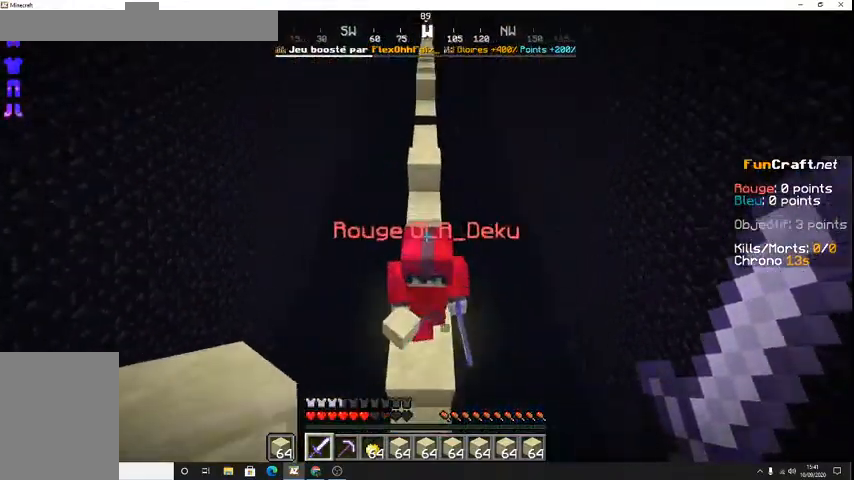
{"keys": [], "events": [[300, "z", "up"]]}
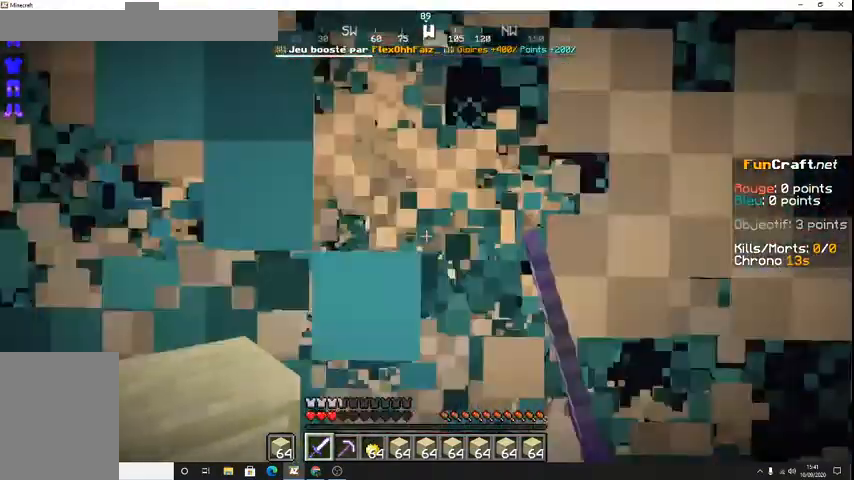
{"keys": [], "events": [[167, "z", "down"], [367, "z", "up"]]}
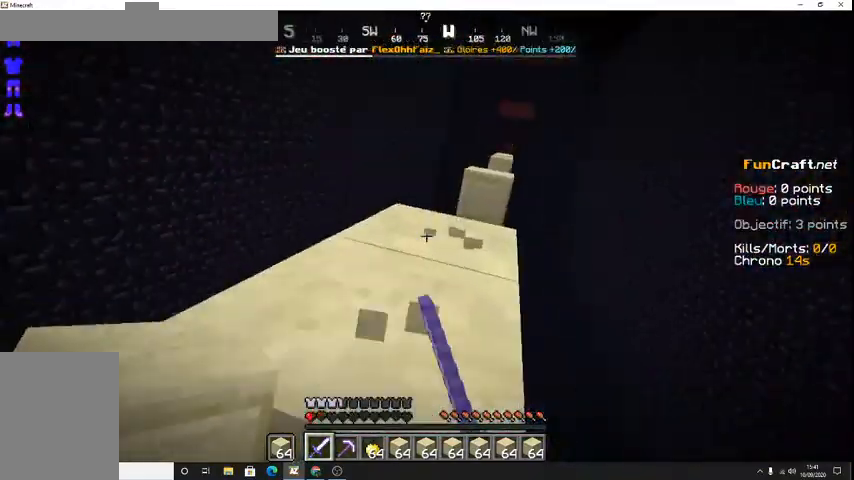
{"keys": [], "events": [[200, "z", "down"], [267, "z", "up"]]}
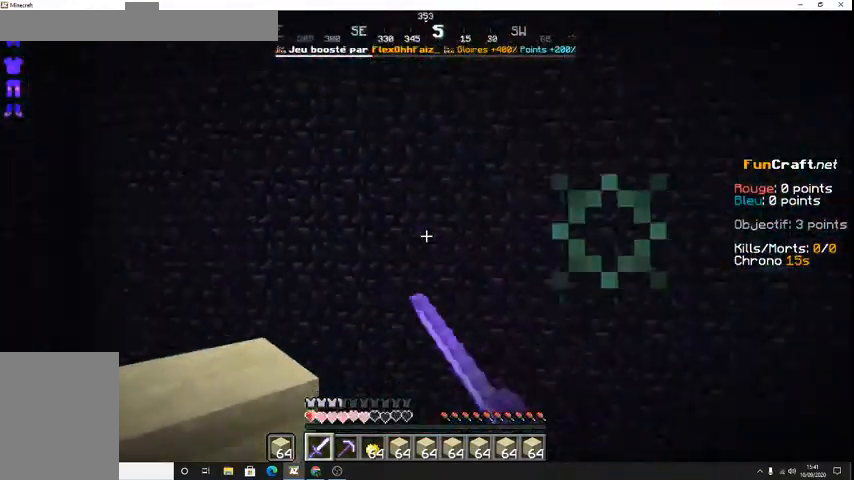
{"keys": [], "events": []}